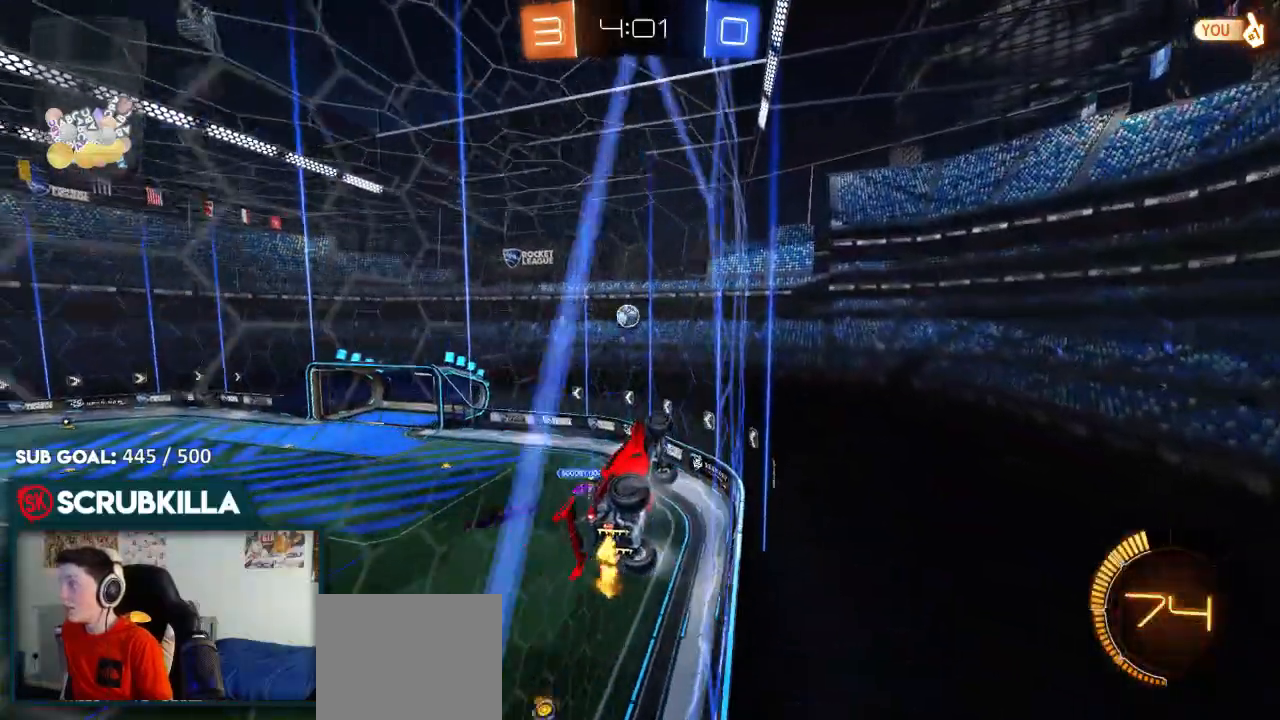
Gameplay with a controller (Xbox layout); each line is a JSON object with the inputs held at the frame after it. "events" lists button and stick changes between this image and that frame as [ms after this image, input, new state], when the widget could be followed in between.
{"buttons": ["R2"], "left_stick": "left", "right_stick": "center", "events": [[50, "left_stick", "down-left"], [117, "left_stick", "left"]]}
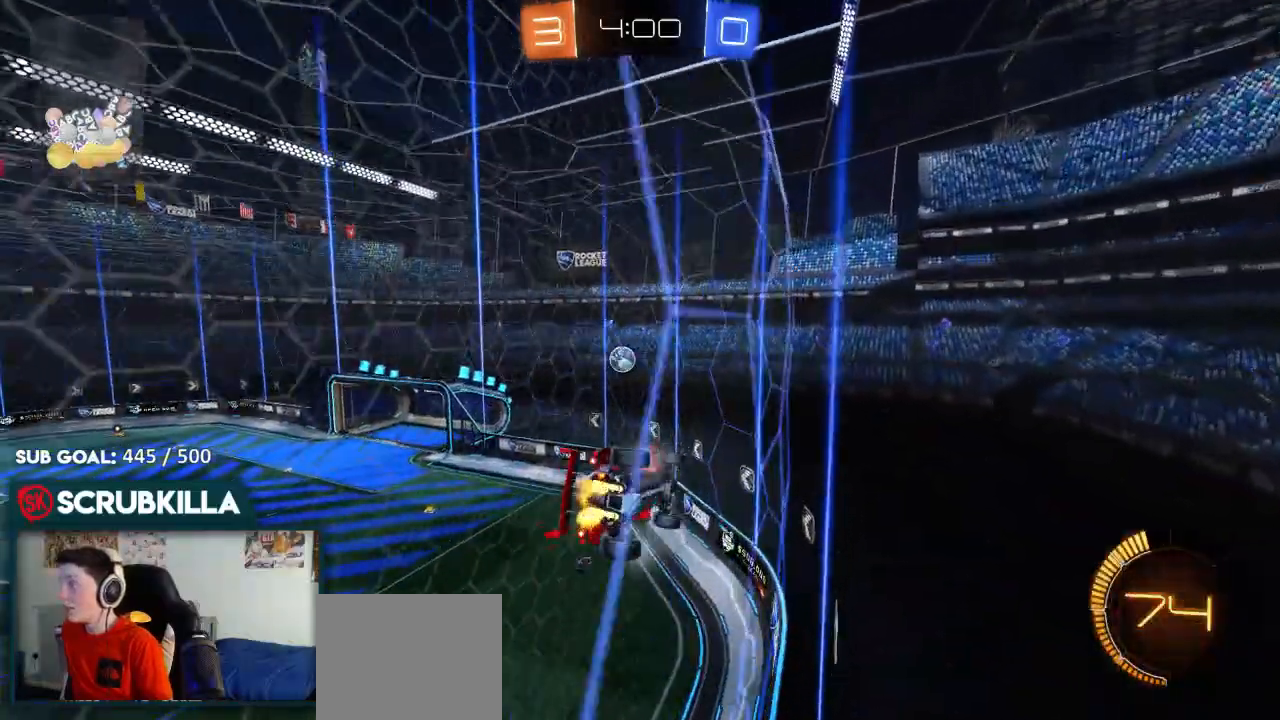
{"buttons": ["R2"], "left_stick": "left", "right_stick": "center", "events": [[33, "X", "down"], [150, "X", "up"], [433, "R2", "up"], [500, "R2", "down"]]}
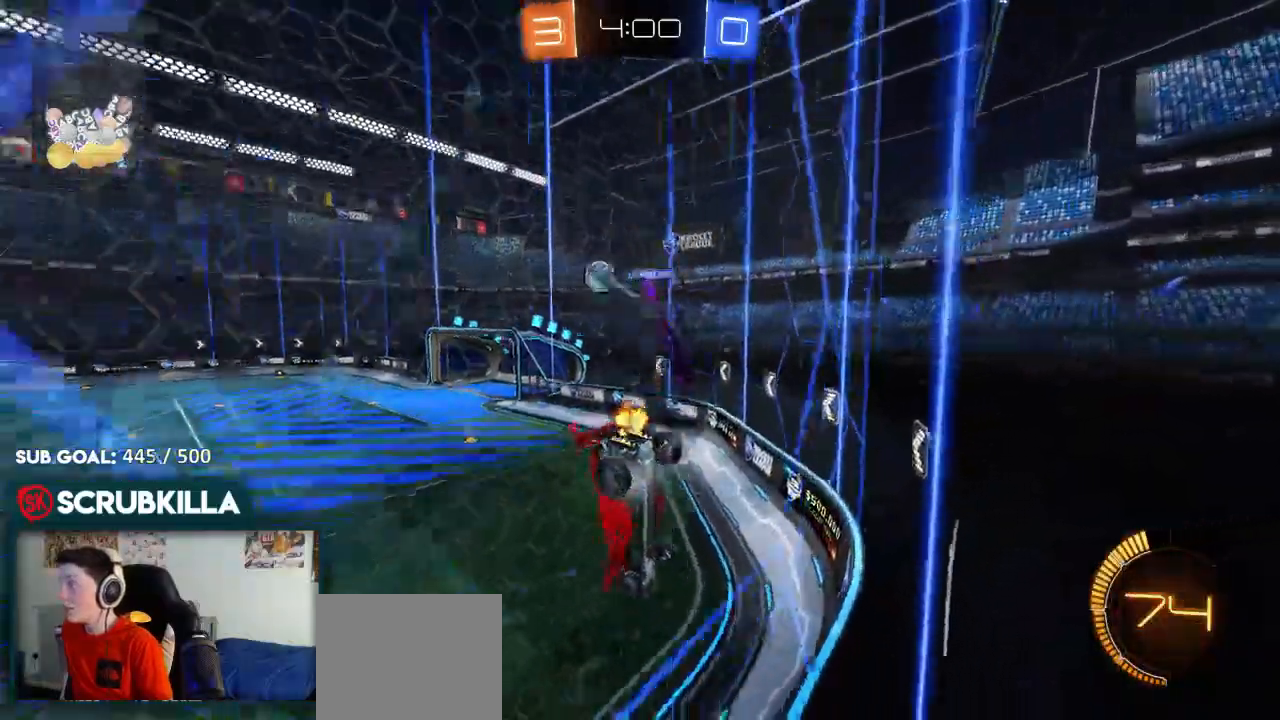
{"buttons": ["R2"], "left_stick": "left", "right_stick": "center", "events": []}
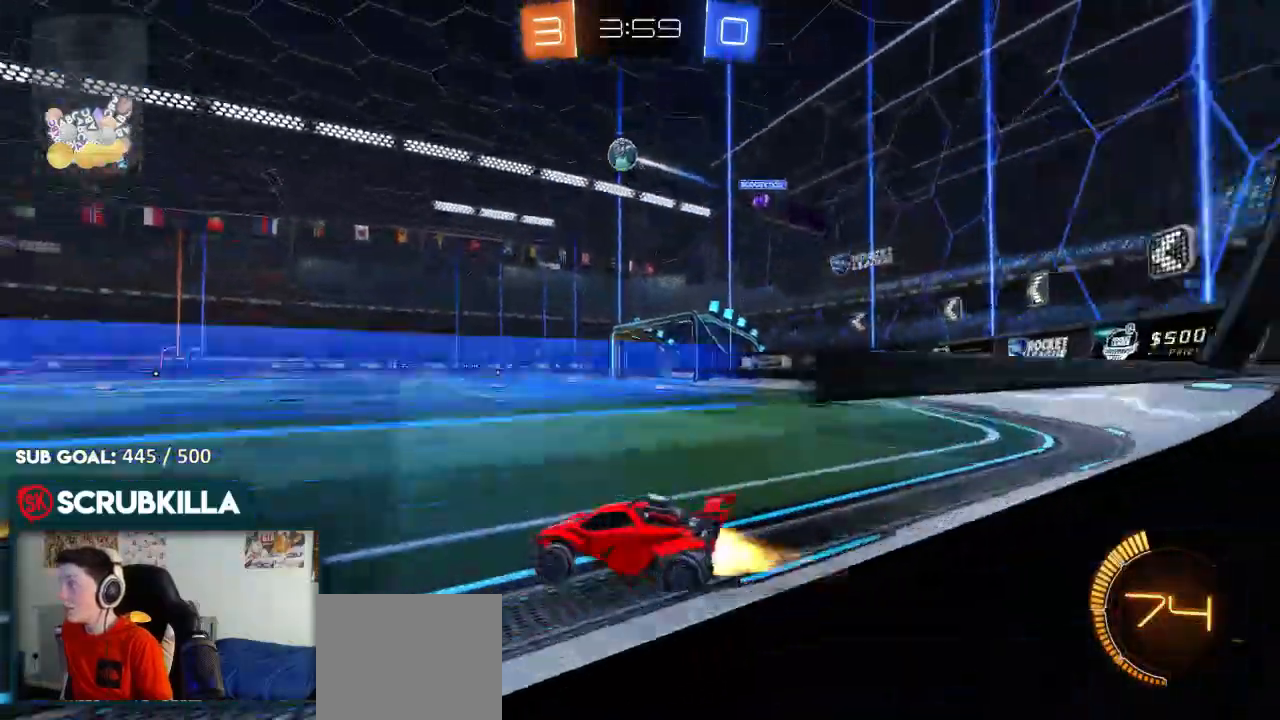
{"buttons": ["A", "B", "R2"], "left_stick": "up-left", "right_stick": "center", "events": [[50, "B", "down"], [233, "left_stick", "center"], [317, "A", "down"], [383, "A", "up"], [383, "left_stick", "up-left"], [500, "A", "down"]]}
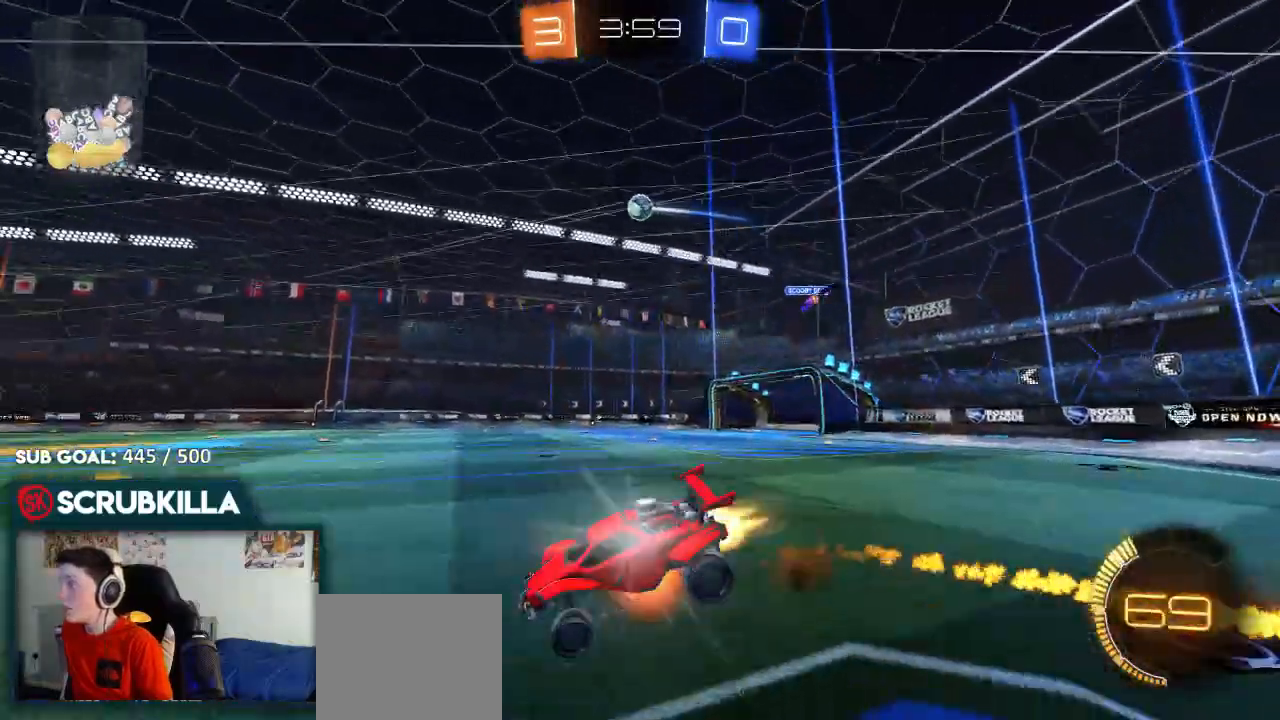
{"buttons": ["R2"], "left_stick": "left", "right_stick": "center", "events": [[117, "A", "up"], [117, "B", "up"], [200, "left_stick", "center"], [450, "left_stick", "left"]]}
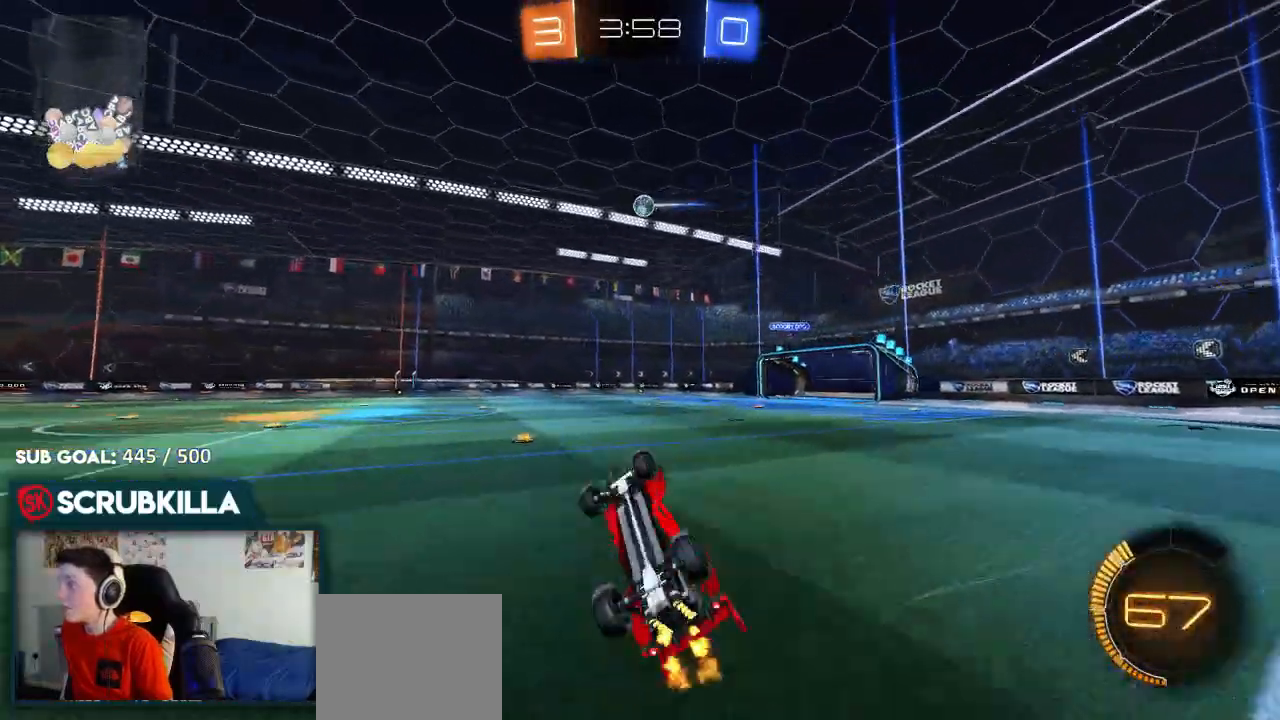
{"buttons": ["R2"], "left_stick": "center", "right_stick": "center", "events": [[167, "left_stick", "center"]]}
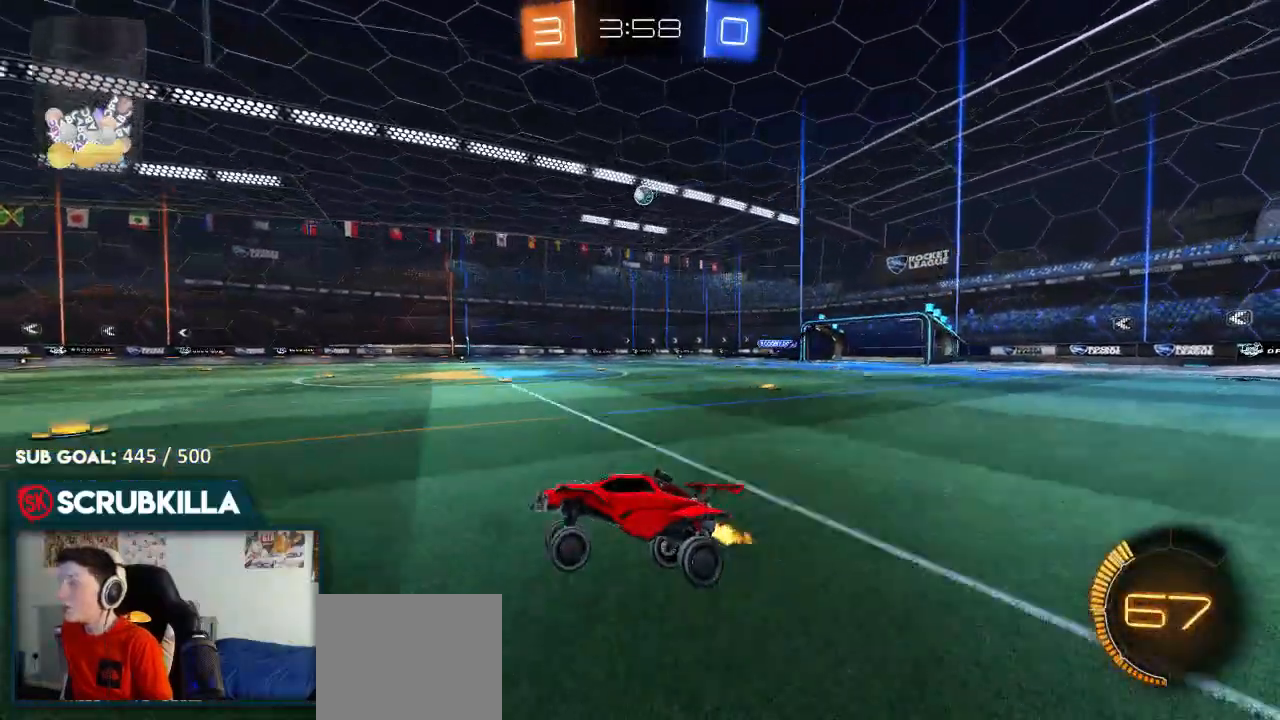
{"buttons": ["R2"], "left_stick": "center", "right_stick": "center", "events": []}
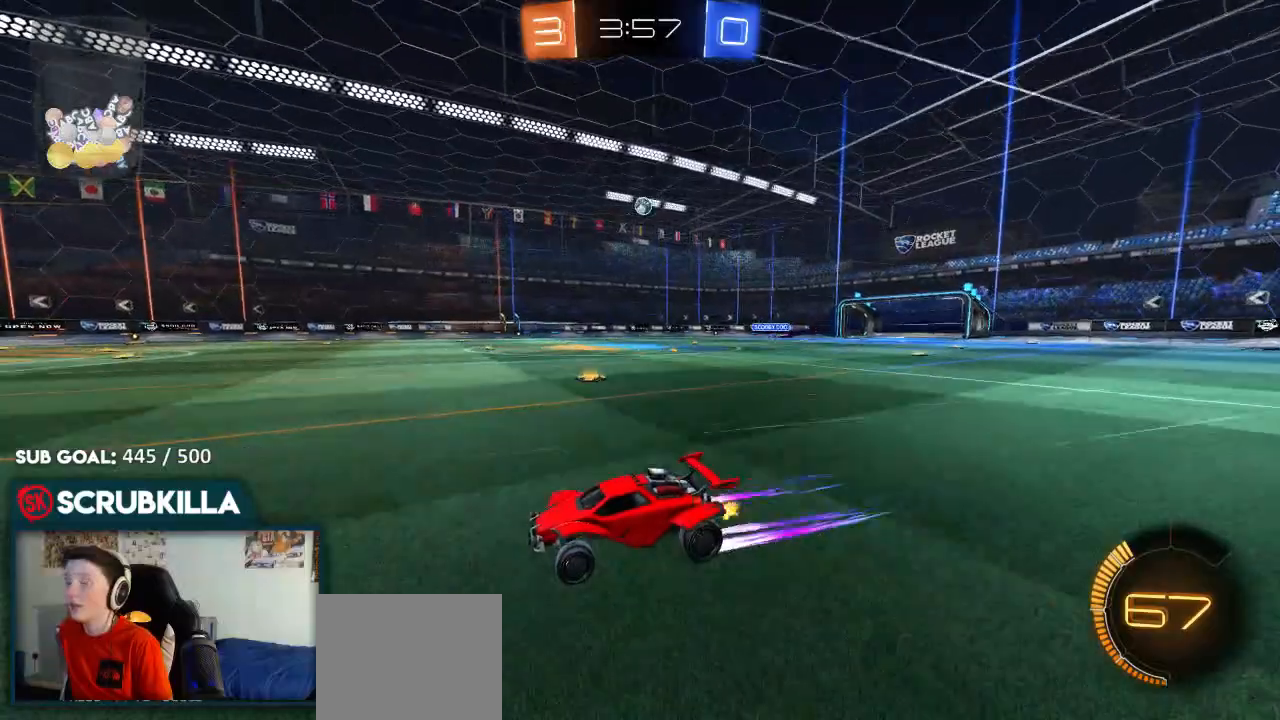
{"buttons": ["R2"], "left_stick": "center", "right_stick": "center", "events": []}
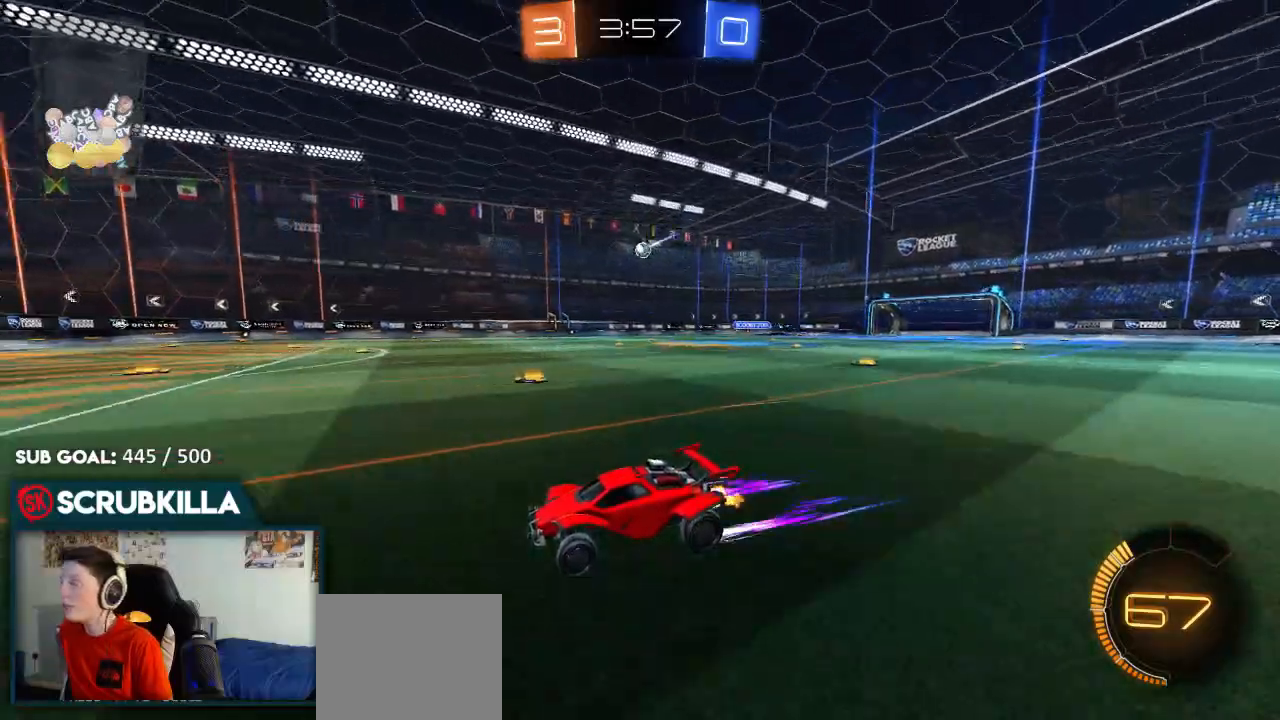
{"buttons": ["R2"], "left_stick": "right", "right_stick": "center", "events": [[67, "R2", "up"], [183, "R2", "down"], [433, "left_stick", "right"]]}
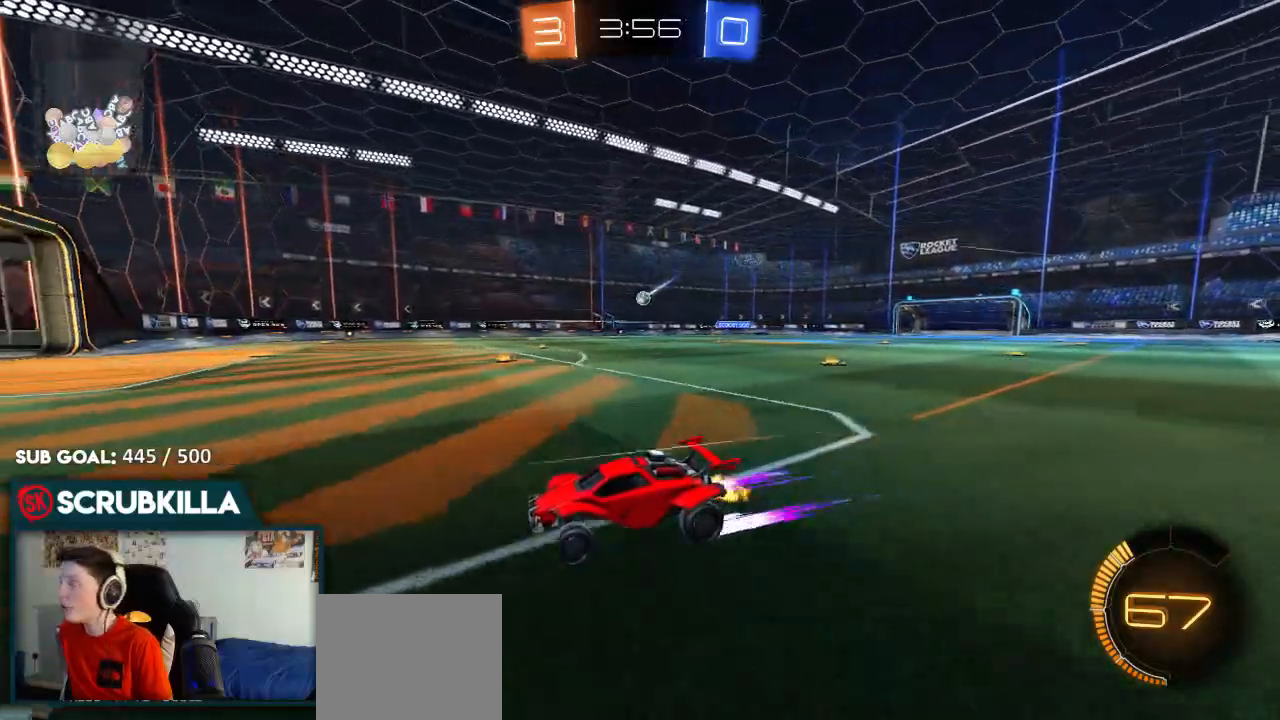
{"buttons": ["R2"], "left_stick": "right", "right_stick": "center", "events": [[200, "R2", "up"], [450, "R2", "down"]]}
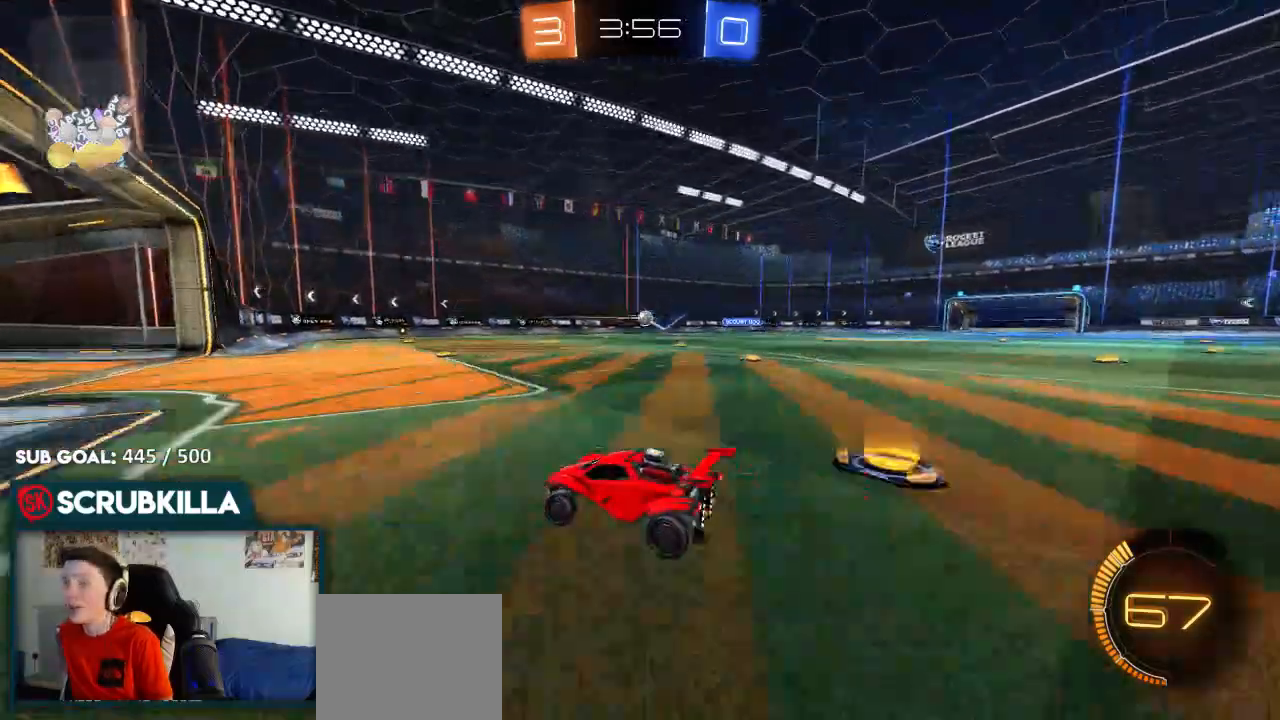
{"buttons": ["B", "R2"], "left_stick": "center", "right_stick": "center", "events": [[17, "left_stick", "center"], [167, "left_stick", "right"], [400, "left_stick", "center"], [450, "B", "down"]]}
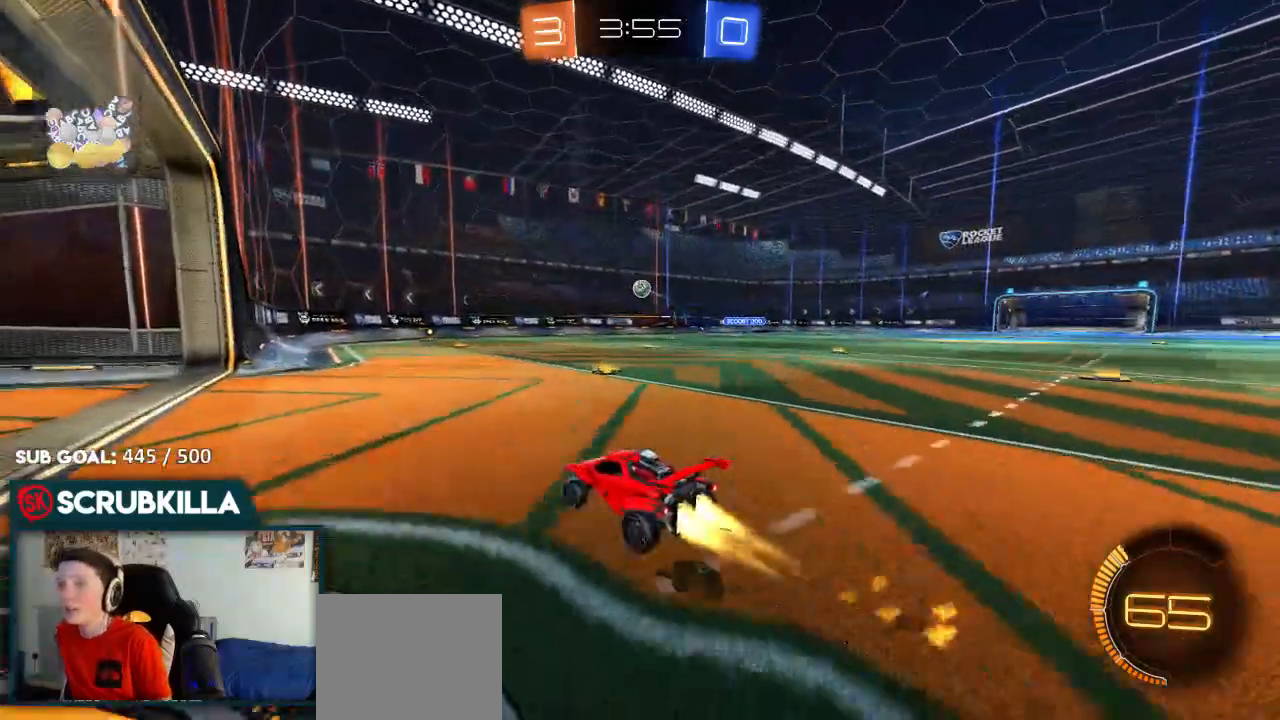
{"buttons": ["R2"], "left_stick": "center", "right_stick": "center", "events": [[200, "left_stick", "right"], [267, "B", "up"], [333, "left_stick", "center"]]}
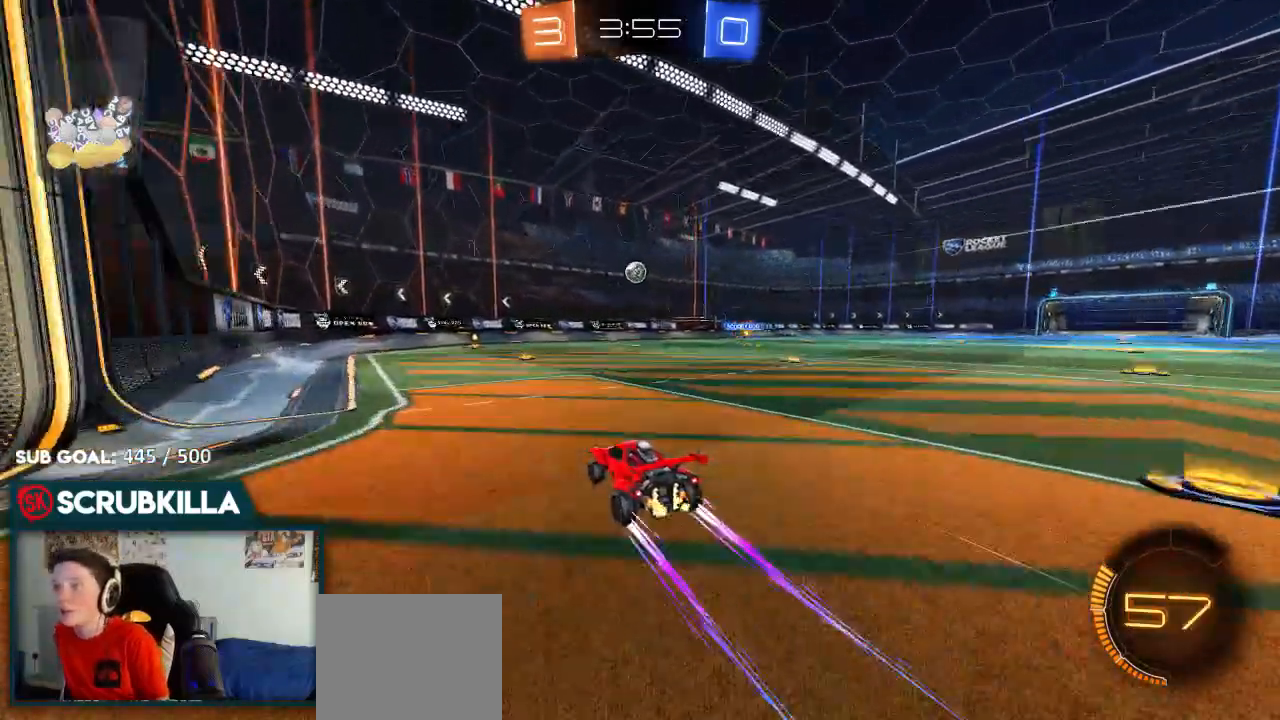
{"buttons": ["R2"], "left_stick": "center", "right_stick": "center", "events": [[33, "R2", "up"], [217, "R2", "down"]]}
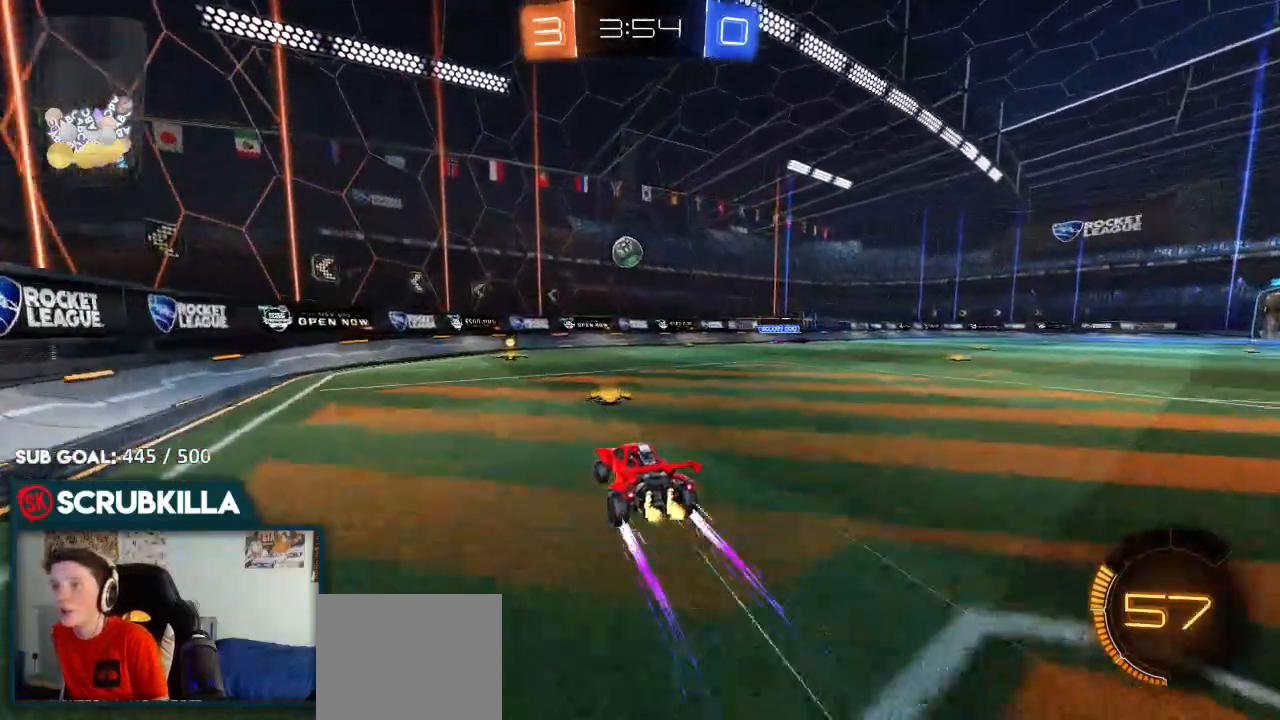
{"buttons": ["R2"], "left_stick": "center", "right_stick": "center", "events": [[100, "left_stick", "down-left"], [283, "left_stick", "center"], [350, "R2", "up"], [467, "R2", "down"]]}
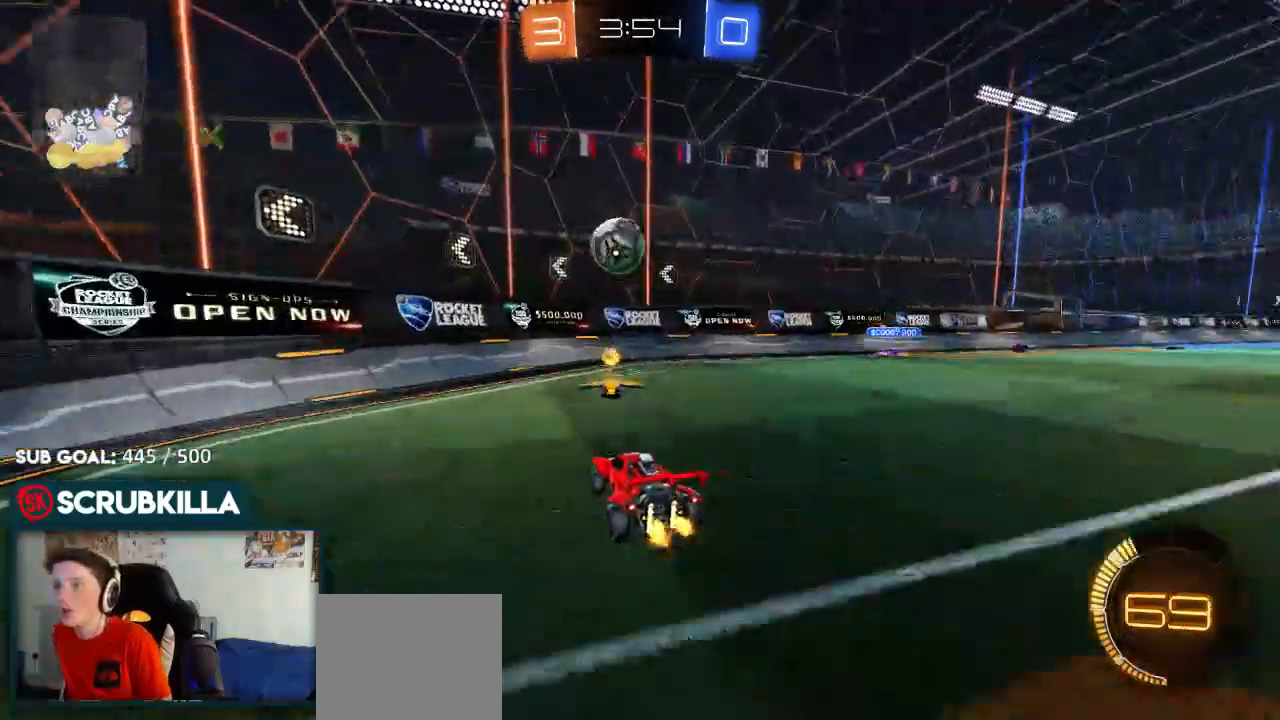
{"buttons": ["B", "R2"], "left_stick": "down-right", "right_stick": "center", "events": [[83, "A", "down"], [133, "left_stick", "down-right"], [183, "X", "down"], [317, "A", "up"], [317, "B", "down"], [317, "X", "up"]]}
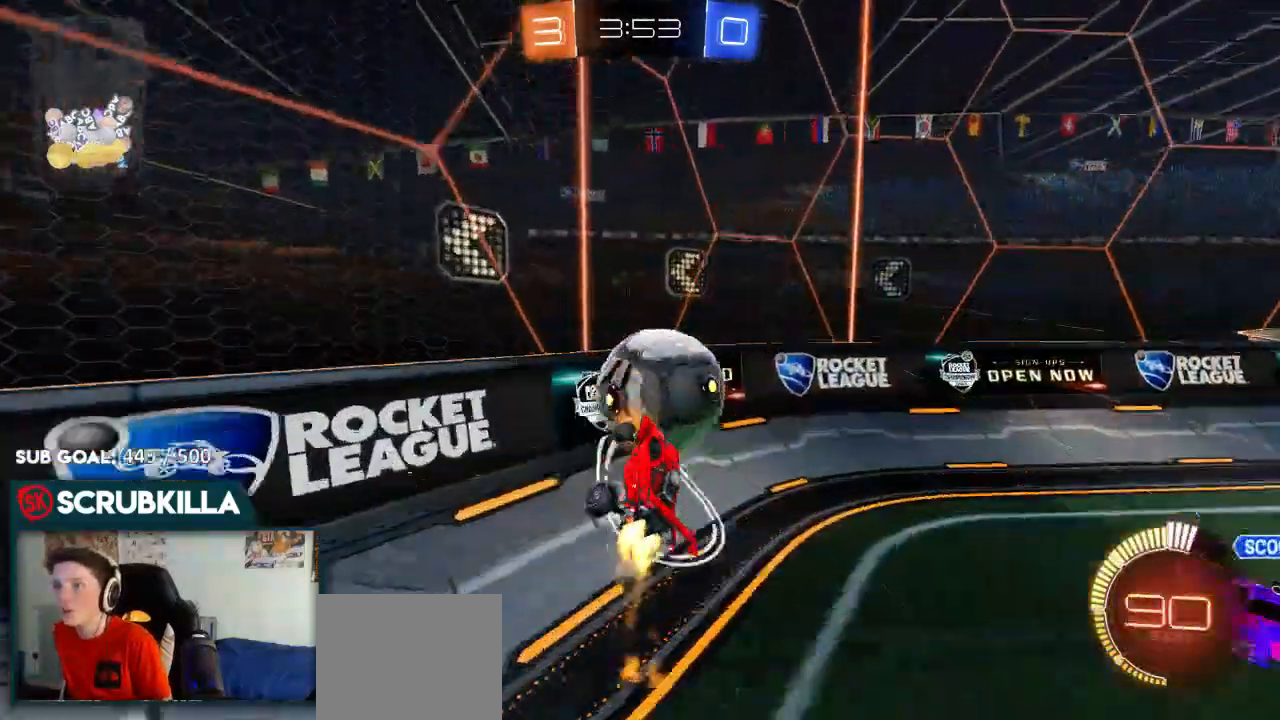
{"buttons": ["B", "R2"], "left_stick": "right", "right_stick": "center", "events": [[33, "left_stick", "right"]]}
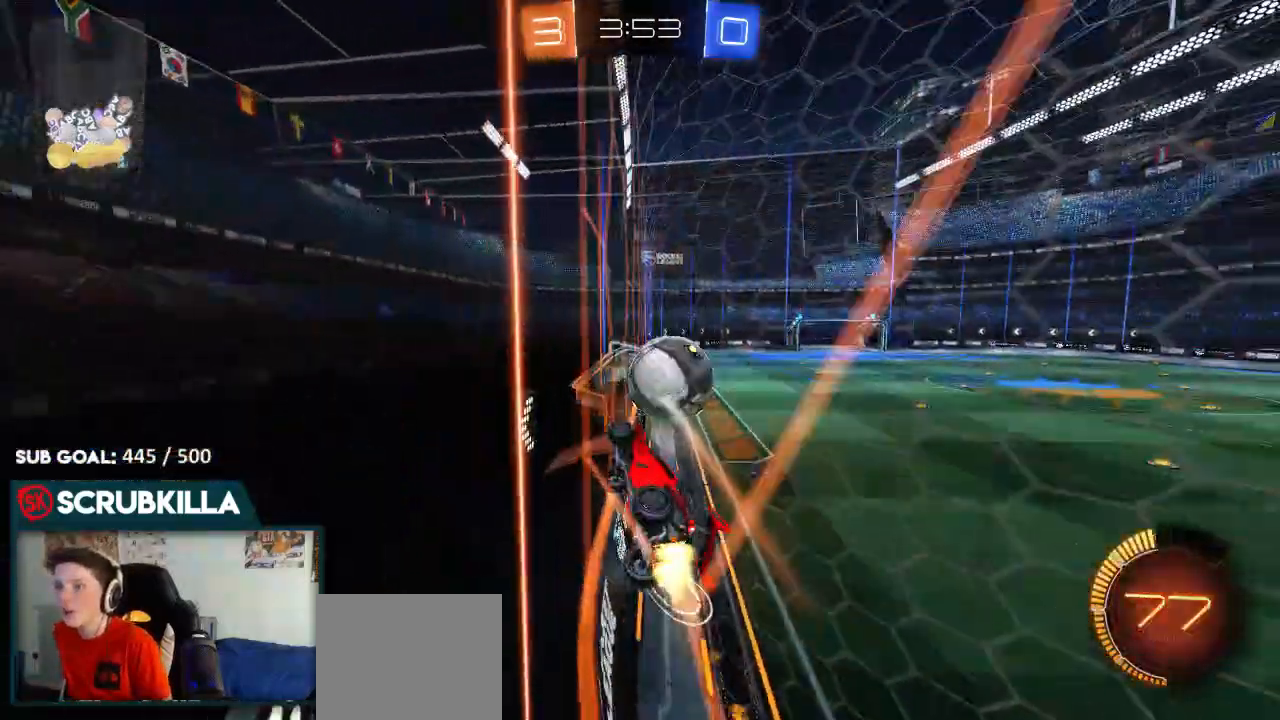
{"buttons": ["B", "R2"], "left_stick": "center", "right_stick": "center", "events": [[183, "left_stick", "center"]]}
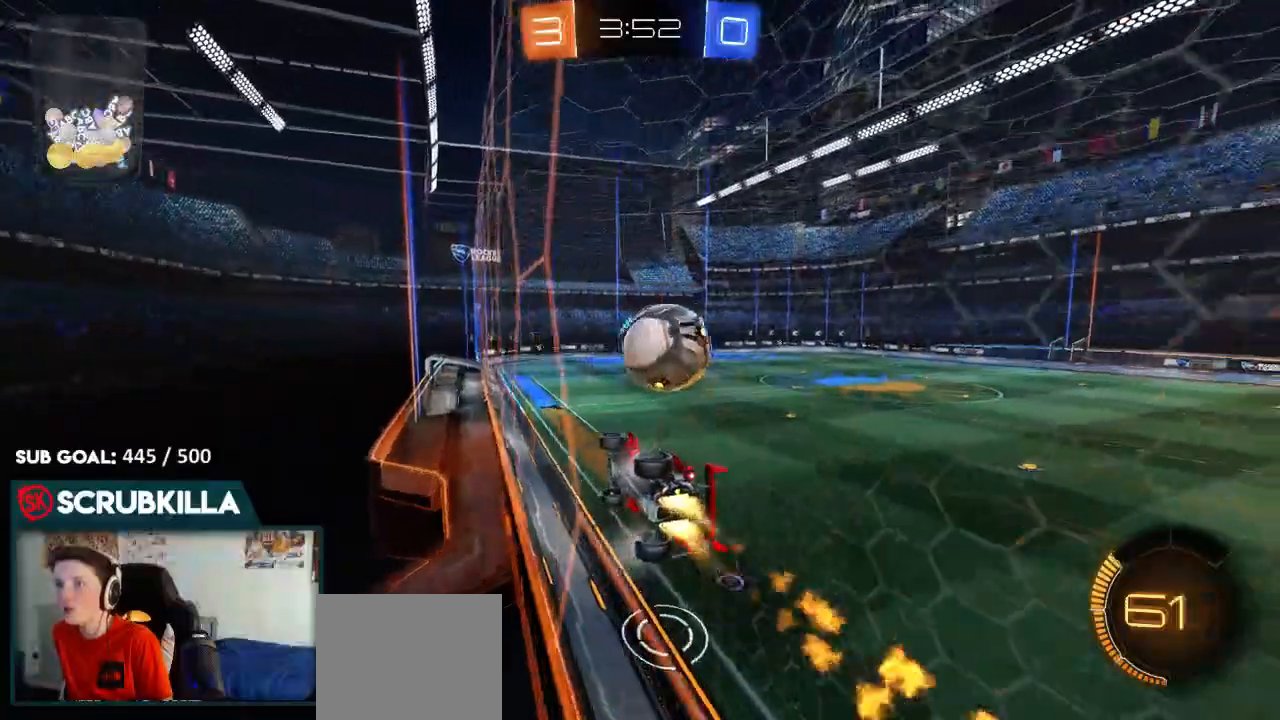
{"buttons": ["A", "B", "R2"], "left_stick": "right", "right_stick": "center", "events": [[100, "left_stick", "down-left"], [183, "A", "down"], [233, "X", "down"], [233, "left_stick", "down"], [417, "A", "up"], [417, "X", "up"], [417, "left_stick", "right"], [483, "A", "down"]]}
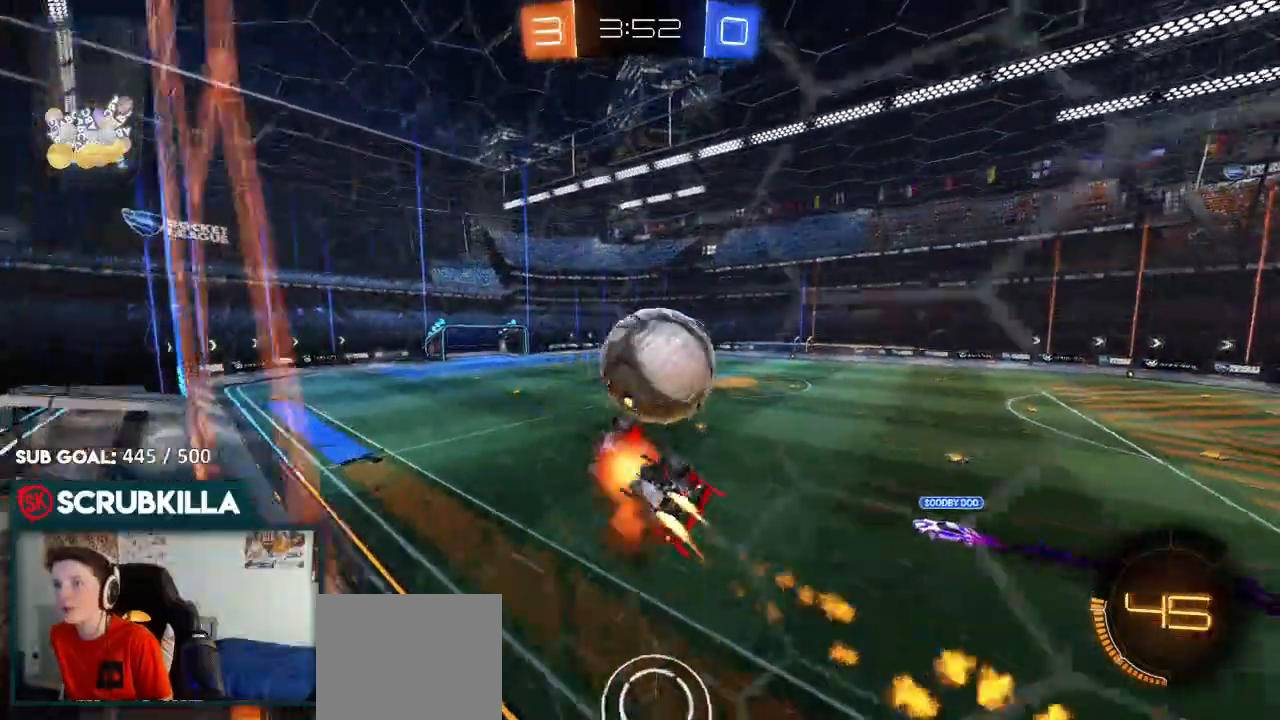
{"buttons": ["B", "R2"], "left_stick": "right", "right_stick": "center", "events": [[50, "X", "down"], [117, "B", "up"], [167, "A", "up"], [217, "X", "up"], [333, "B", "down"]]}
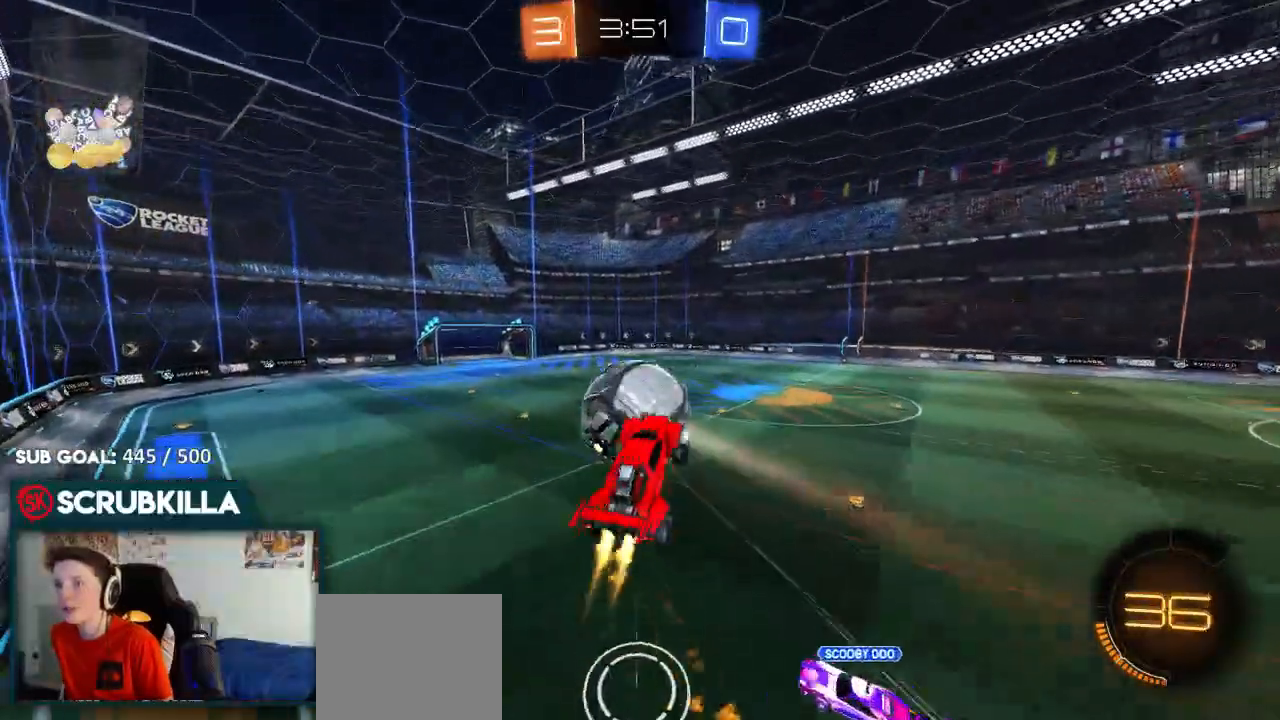
{"buttons": ["R2"], "left_stick": "center", "right_stick": "center", "events": [[100, "left_stick", "down-right"], [267, "left_stick", "down-left"], [400, "left_stick", "center"], [467, "B", "up"]]}
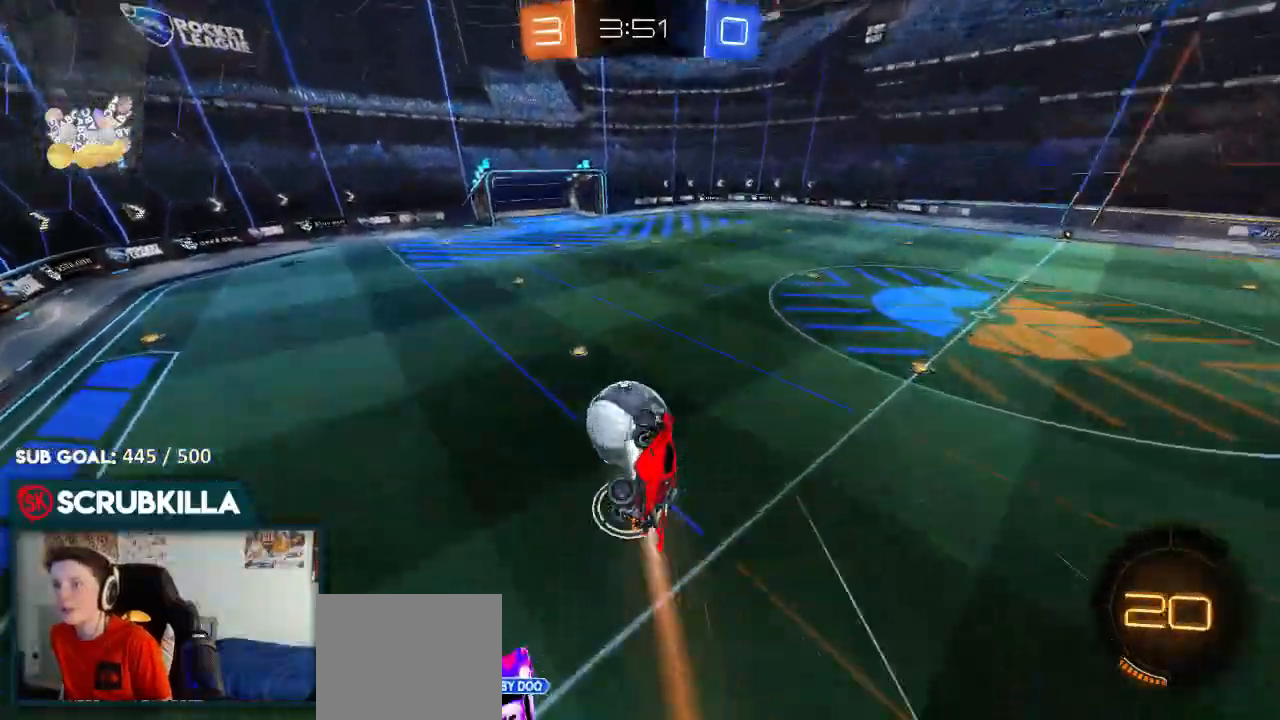
{"buttons": ["A", "B"], "left_stick": "down-left", "right_stick": "center", "events": [[33, "left_stick", "up"], [150, "R2", "up"], [217, "B", "down"], [233, "R2", "down"], [300, "left_stick", "down-right"], [500, "A", "down"], [500, "R2", "up"], [500, "left_stick", "down-left"]]}
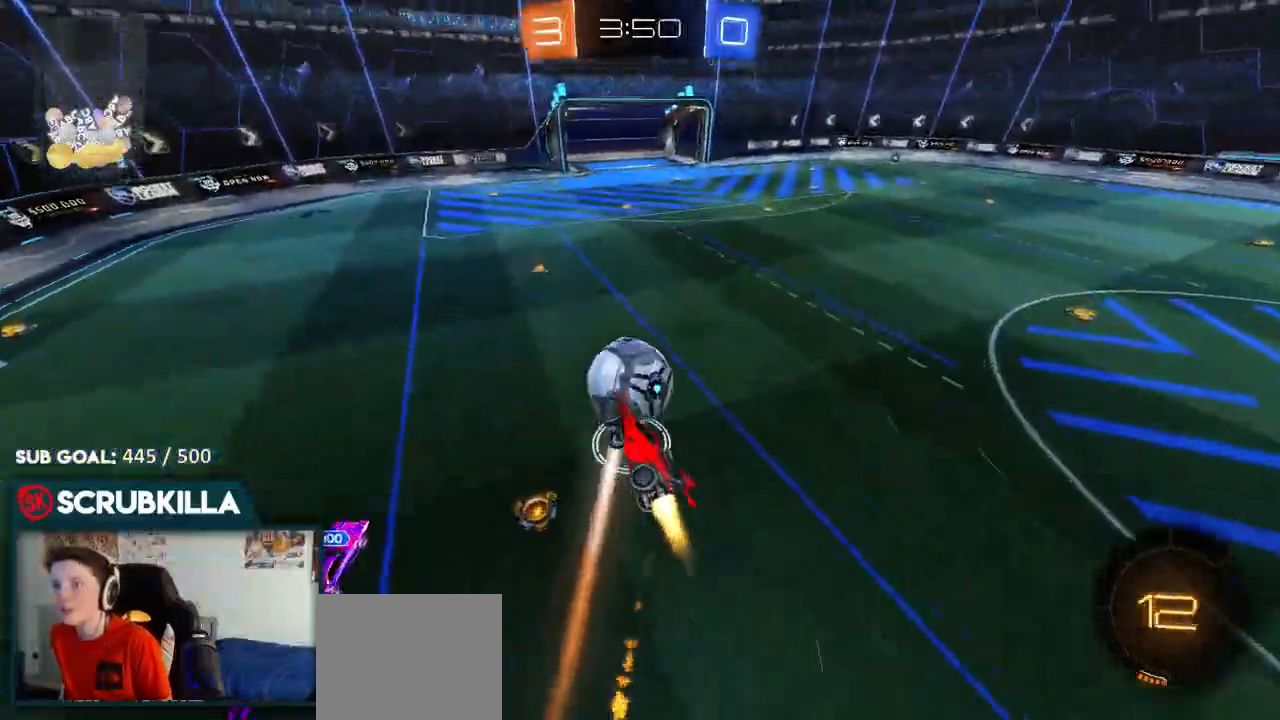
{"buttons": [], "left_stick": "right", "right_stick": "center", "events": [[167, "X", "down"], [217, "B", "up"], [283, "A", "up"], [283, "left_stick", "center"], [350, "X", "up"], [350, "left_stick", "right"]]}
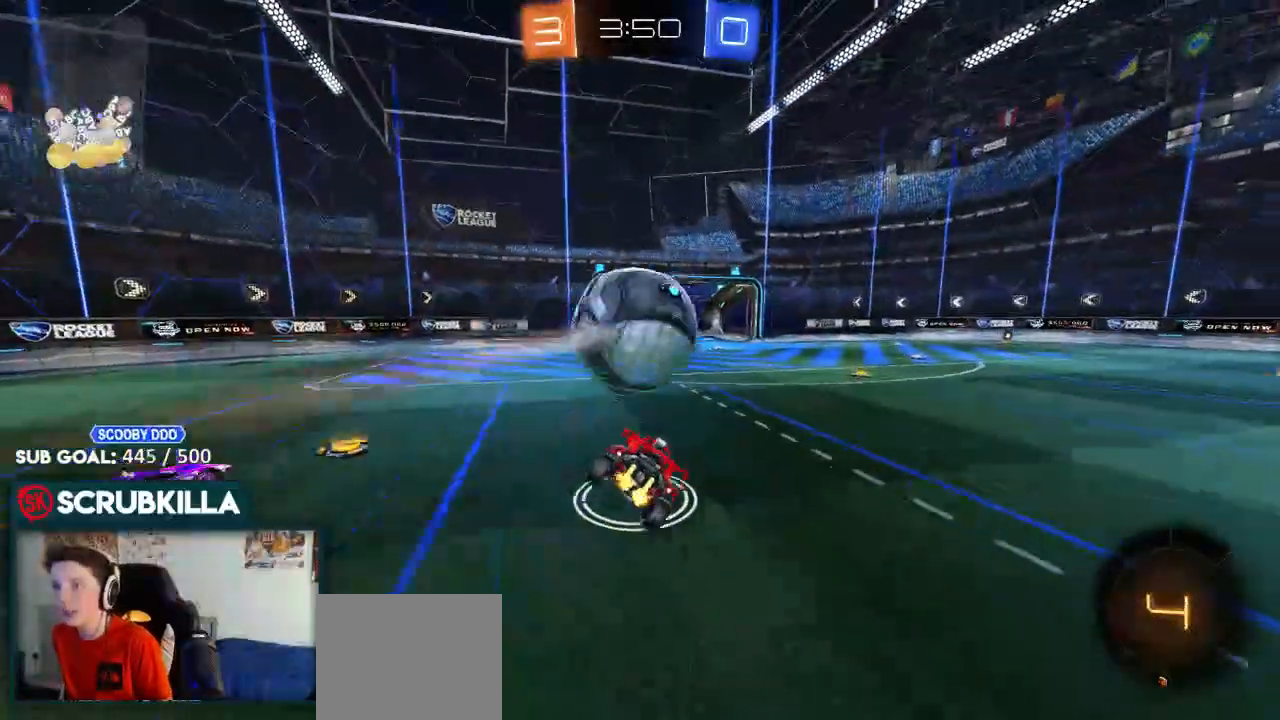
{"buttons": ["R2"], "left_stick": "left", "right_stick": "center", "events": [[117, "left_stick", "down-right"], [250, "R2", "down"], [250, "left_stick", "center"], [383, "A", "down"], [383, "left_stick", "left"], [450, "A", "up"]]}
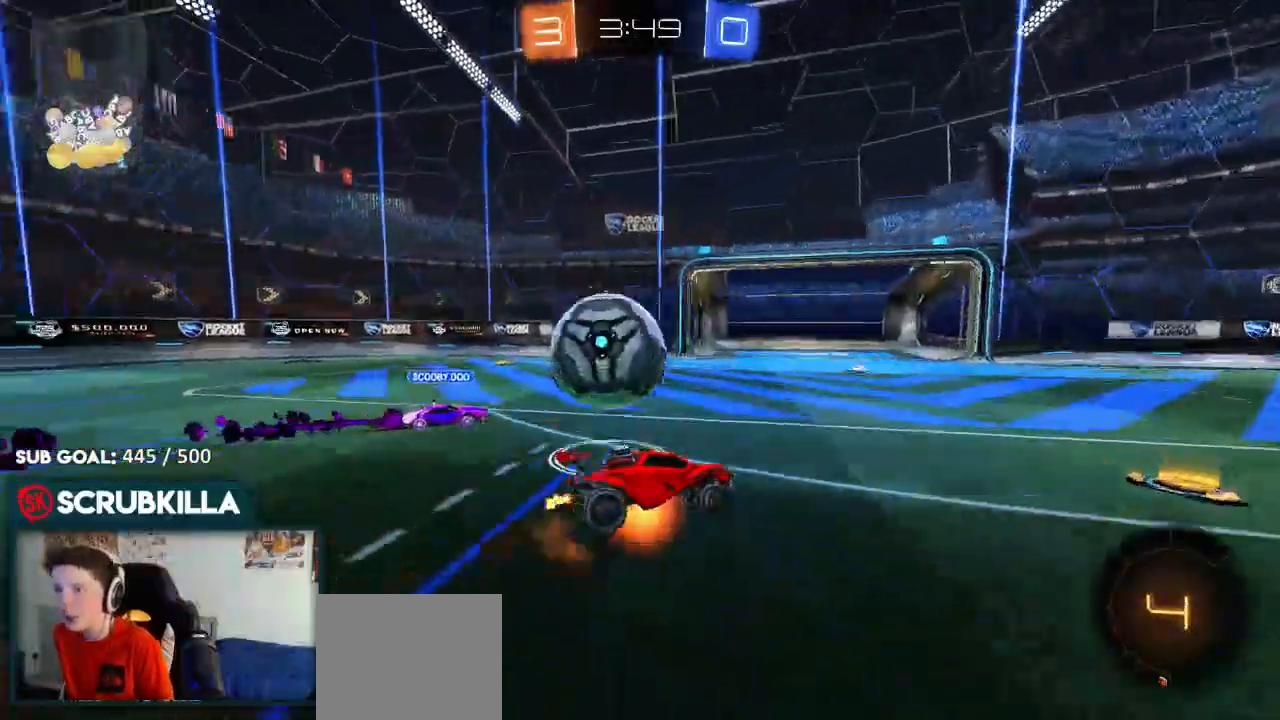
{"buttons": ["X", "R2"], "left_stick": "left", "right_stick": "center", "events": [[17, "A", "down"], [17, "X", "down"], [150, "A", "up"]]}